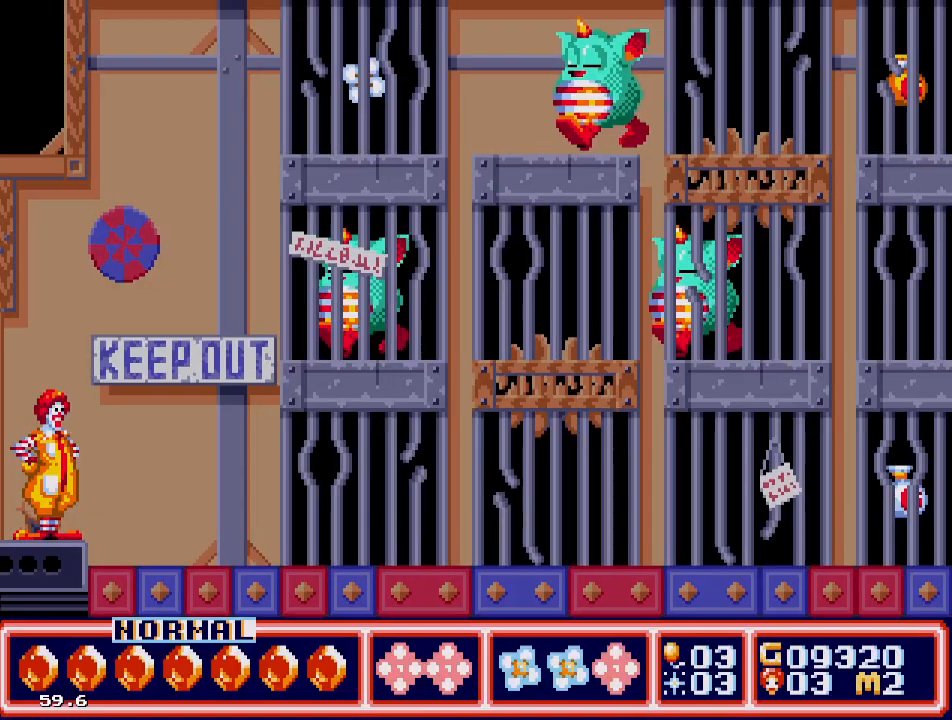
Gameplay with a controller; each line is a JSON object with the inputs held at the frame after it. "events" lists button and stick changes between this image and that frame as [ms after this image, input, new state], when the widget could be followed in between. Not read: L3 R3.
{"buttons": ["DPAD_RIGHT"], "events": [[283, "DPAD_RIGHT", "down"]]}
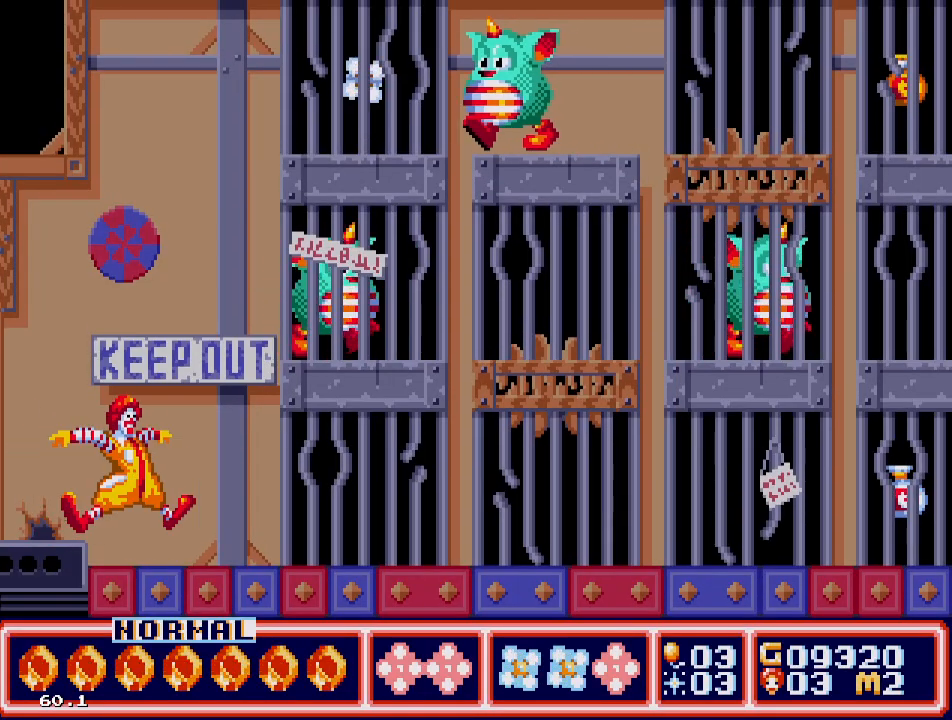
{"buttons": ["C"], "events": [[67, "DPAD_RIGHT", "up"], [117, "DPAD_RIGHT", "down"], [200, "B", "down"], [200, "DPAD_RIGHT", "up"], [217, "B", "up"], [367, "C", "down"]]}
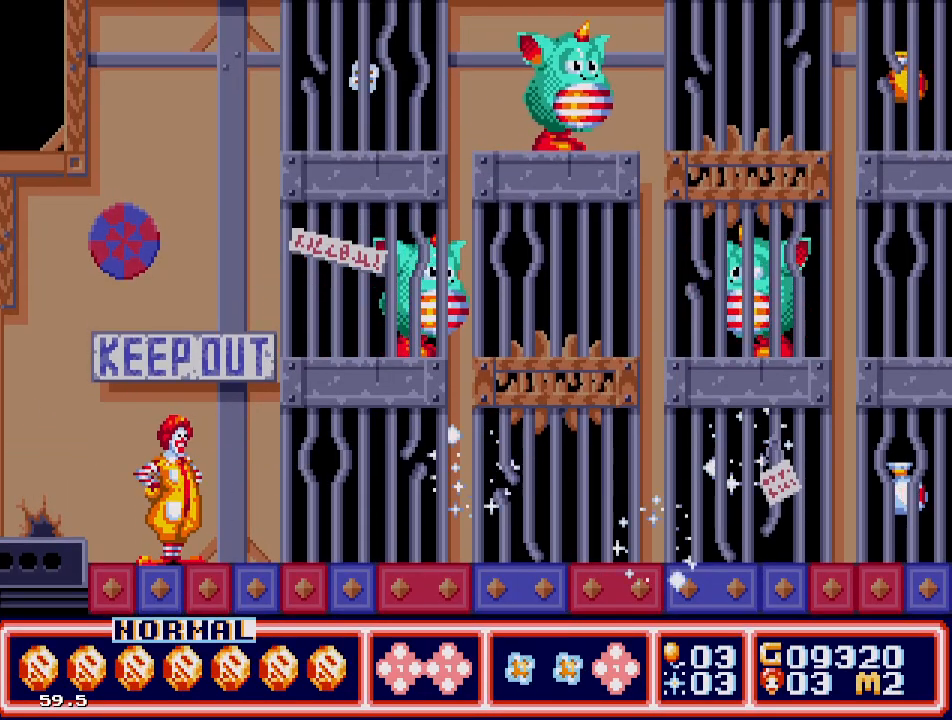
{"buttons": ["B"], "events": [[100, "C", "up"], [150, "C", "down"], [333, "C", "up"], [417, "C", "down"], [433, "B", "down"], [433, "C", "up"]]}
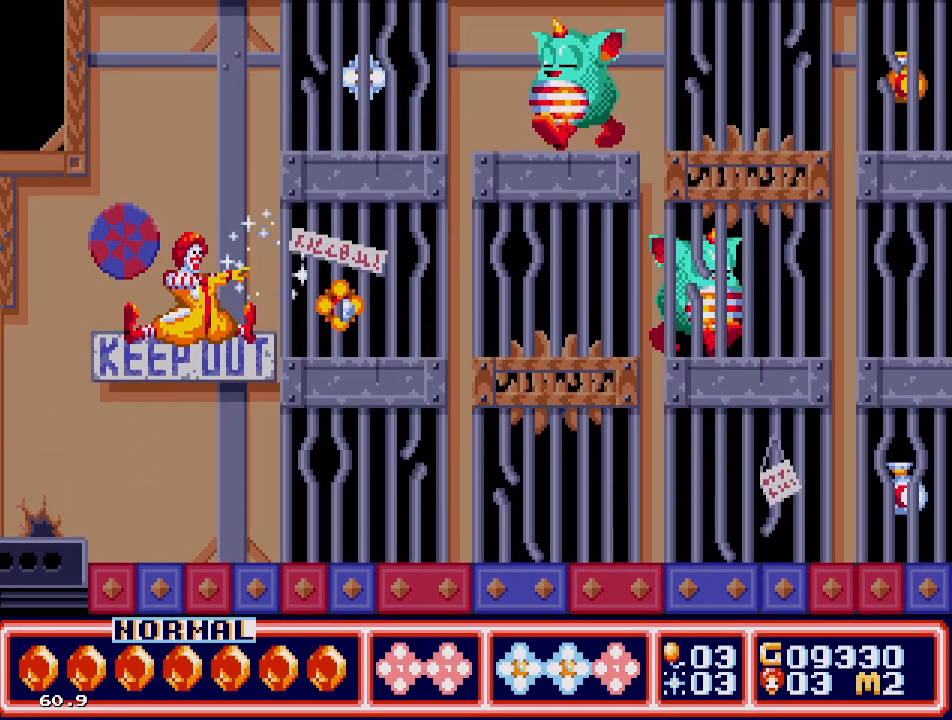
{"buttons": ["C", "DPAD_RIGHT"], "events": [[167, "B", "up"], [450, "C", "down"], [483, "DPAD_RIGHT", "down"]]}
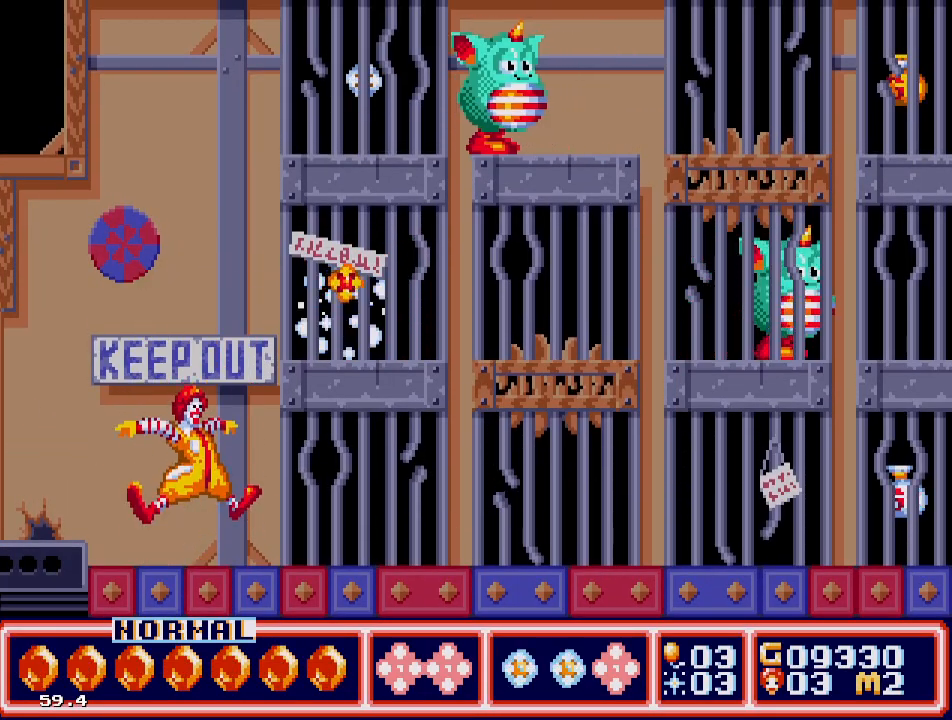
{"buttons": ["B", "DPAD_RIGHT"], "events": [[400, "C", "up"], [500, "B", "down"]]}
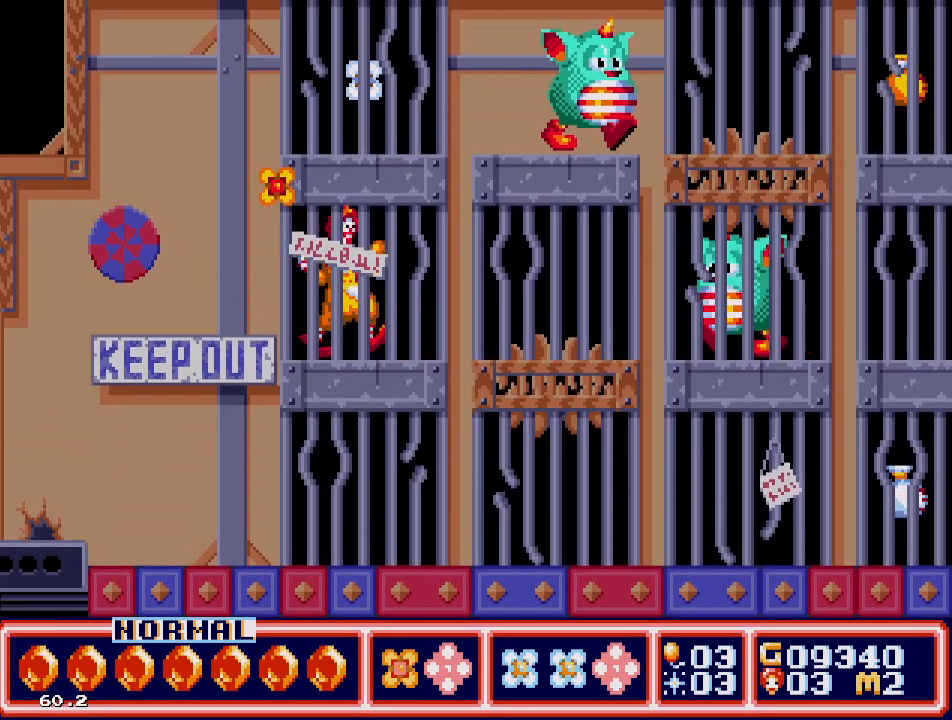
{"buttons": ["DPAD_RIGHT"], "events": [[117, "B", "up"]]}
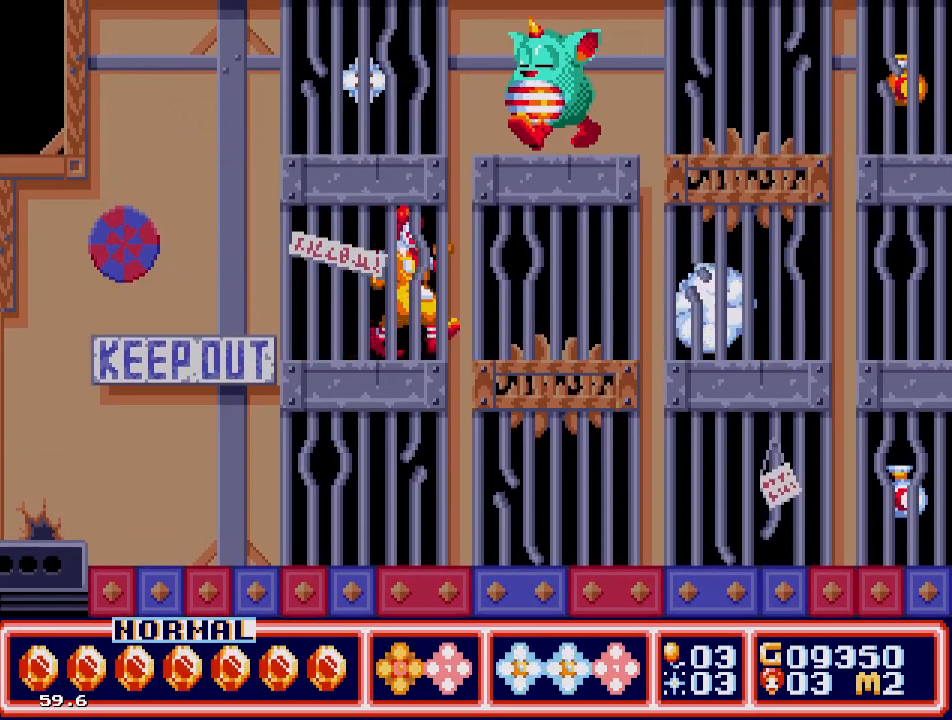
{"buttons": ["DPAD_RIGHT"], "events": [[17, "B", "down"], [133, "B", "up"]]}
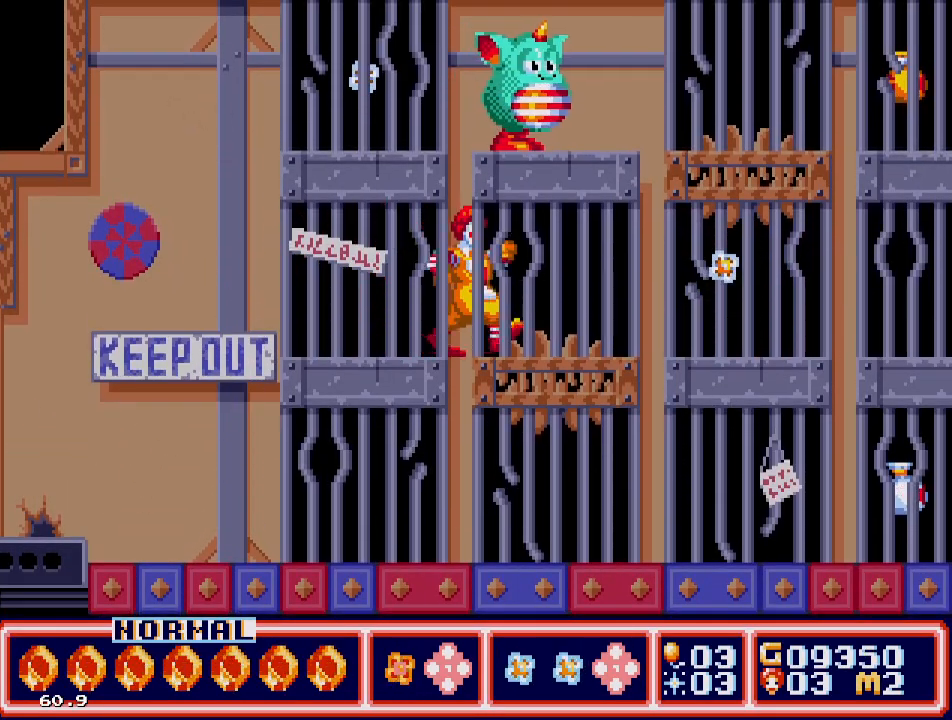
{"buttons": ["DPAD_RIGHT"], "events": []}
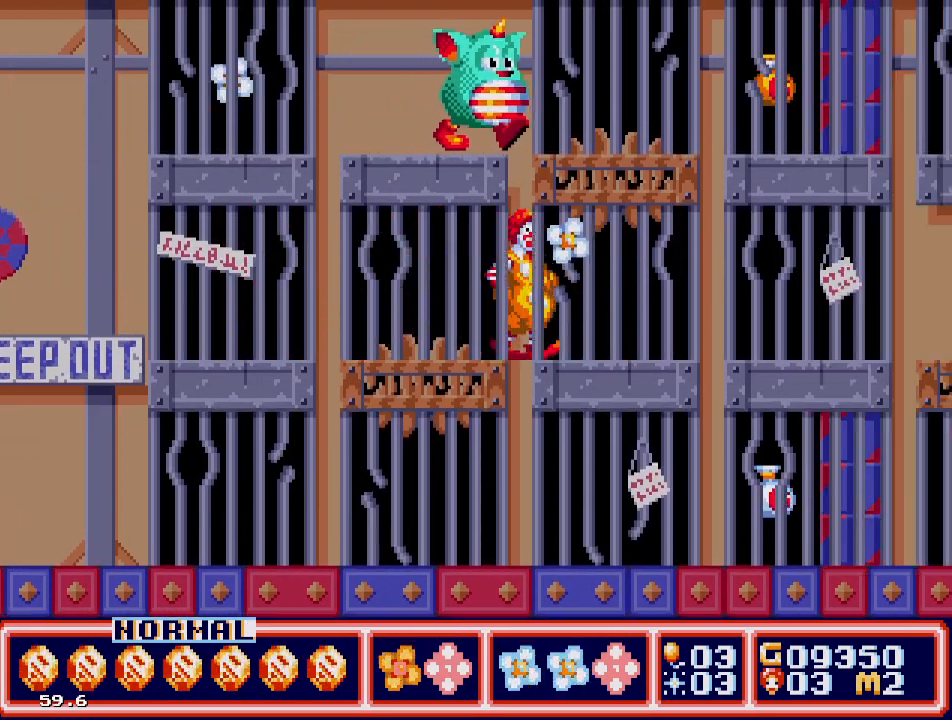
{"buttons": ["C", "DPAD_LEFT"], "events": [[283, "C", "down"], [283, "DPAD_RIGHT", "up"], [467, "DPAD_LEFT", "down"]]}
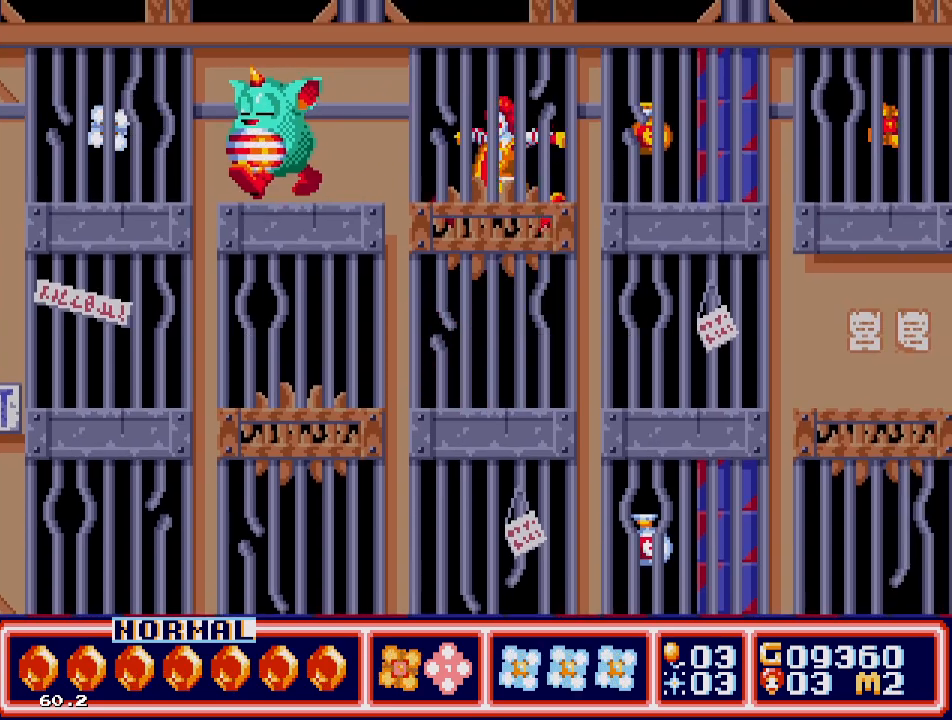
{"buttons": ["DPAD_RIGHT"], "events": [[17, "DPAD_UP", "down"], [50, "C", "up"], [133, "B", "down"], [167, "DPAD_UP", "up"], [233, "DPAD_LEFT", "up"], [283, "B", "up"], [467, "DPAD_RIGHT", "down"]]}
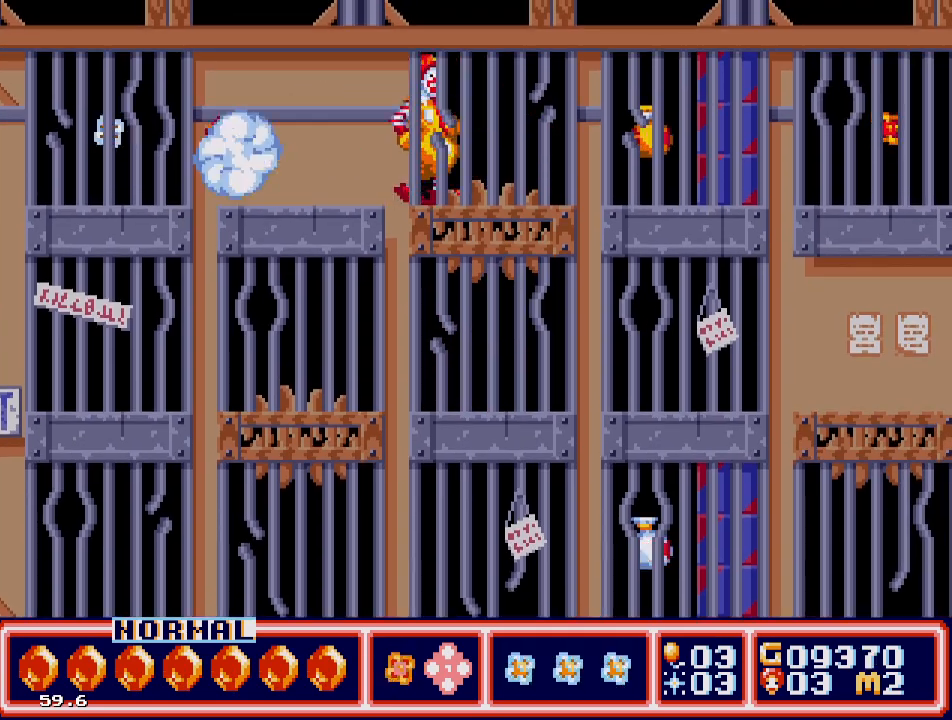
{"buttons": ["DPAD_RIGHT"], "events": []}
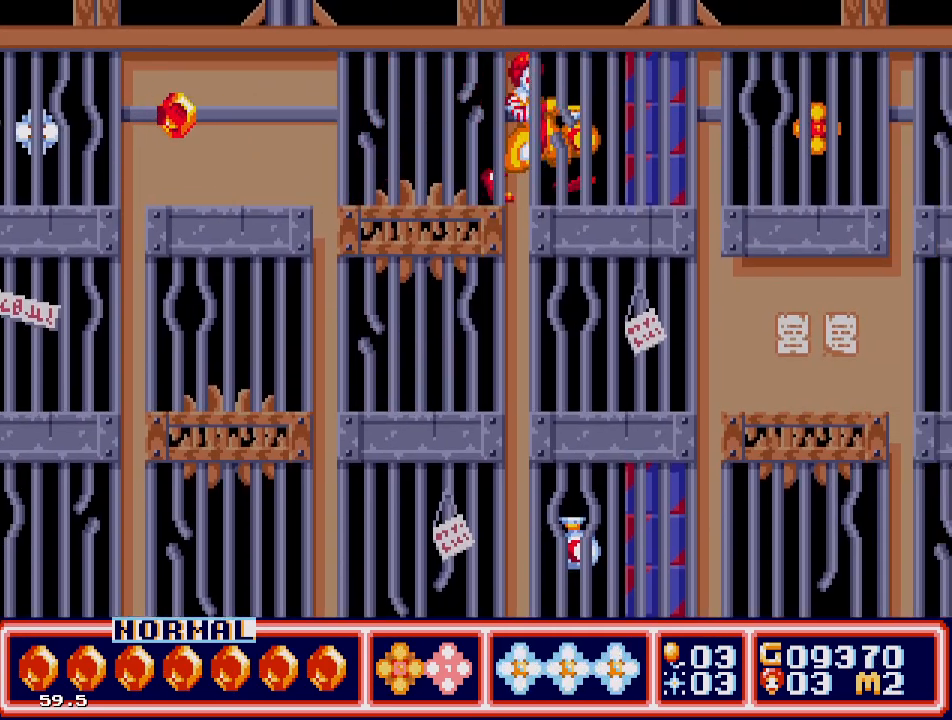
{"buttons": ["DPAD_LEFT"], "events": [[83, "DPAD_RIGHT", "up"], [83, "DPAD_UP", "down"], [100, "DPAD_LEFT", "down"], [133, "DPAD_UP", "up"]]}
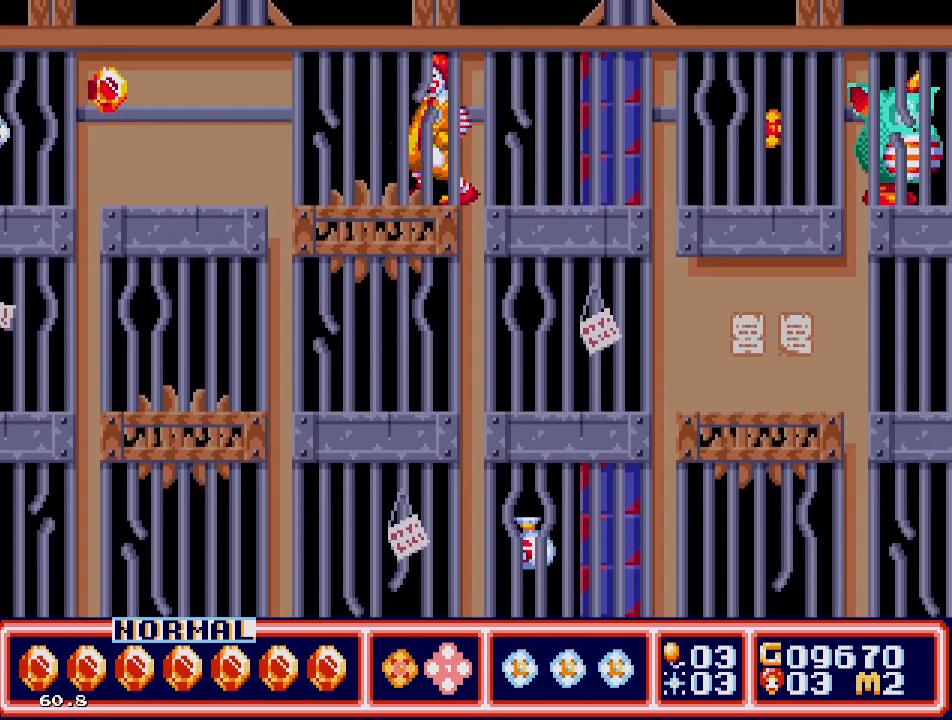
{"buttons": ["DPAD_LEFT"], "events": []}
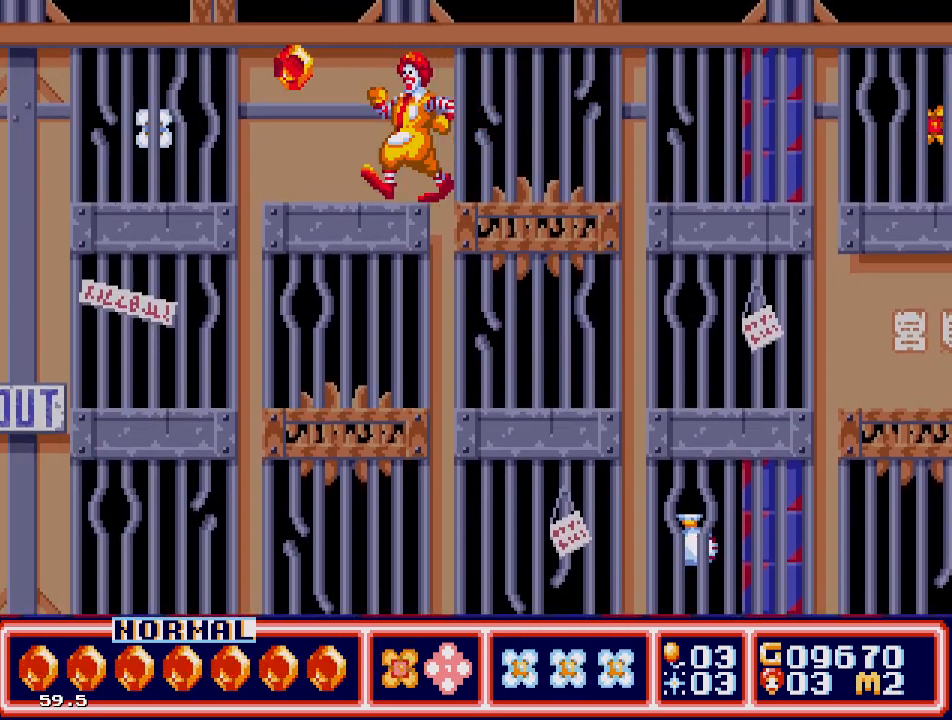
{"buttons": ["DPAD_LEFT"], "events": [[300, "C", "down"], [333, "DPAD_UP", "down"], [417, "DPAD_UP", "up"], [433, "C", "up"]]}
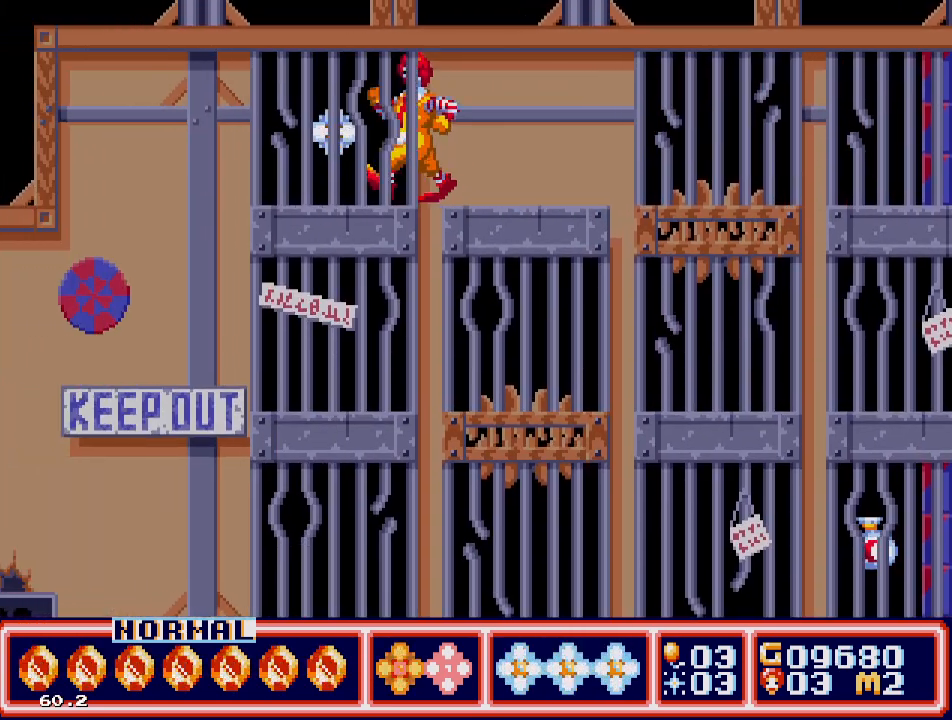
{"buttons": ["DPAD_RIGHT"], "events": [[200, "DPAD_UP", "down"], [250, "DPAD_LEFT", "up"], [250, "DPAD_RIGHT", "down"], [250, "DPAD_UP", "up"]]}
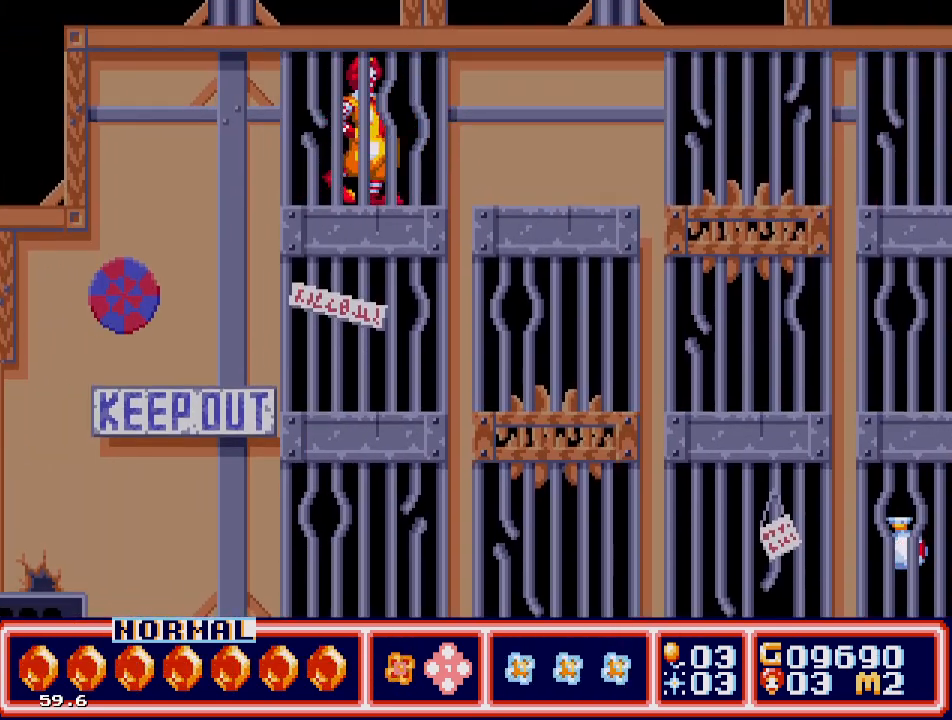
{"buttons": ["DPAD_RIGHT"], "events": []}
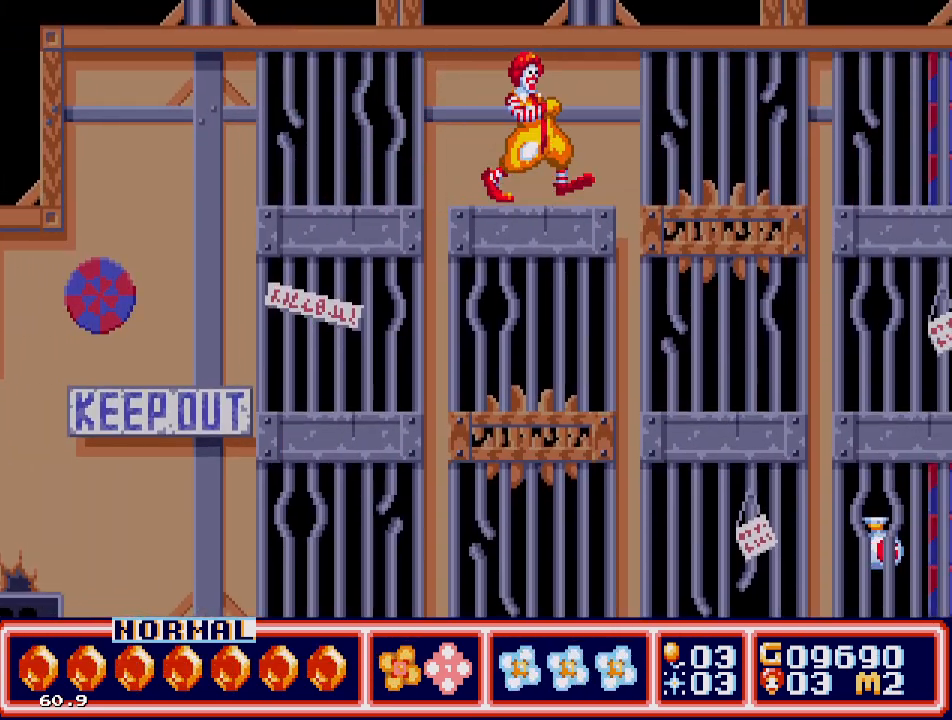
{"buttons": ["DPAD_RIGHT"], "events": []}
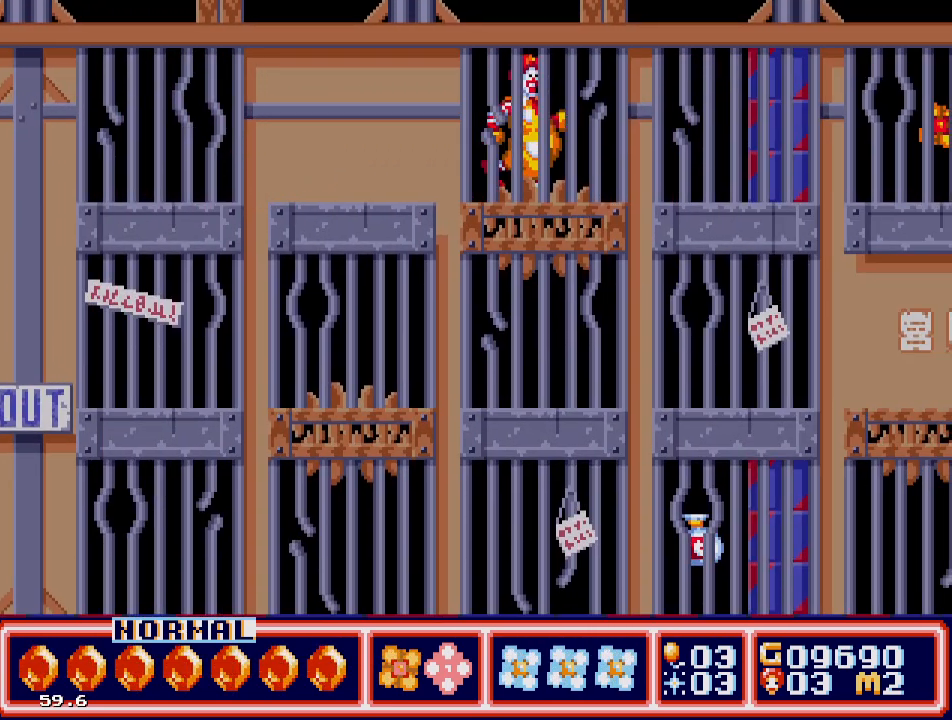
{"buttons": ["DPAD_LEFT"], "events": [[50, "DPAD_DOWN", "down"], [100, "DPAD_RIGHT", "up"], [150, "C", "down"], [250, "C", "up"], [433, "DPAD_LEFT", "down"], [450, "DPAD_DOWN", "up"]]}
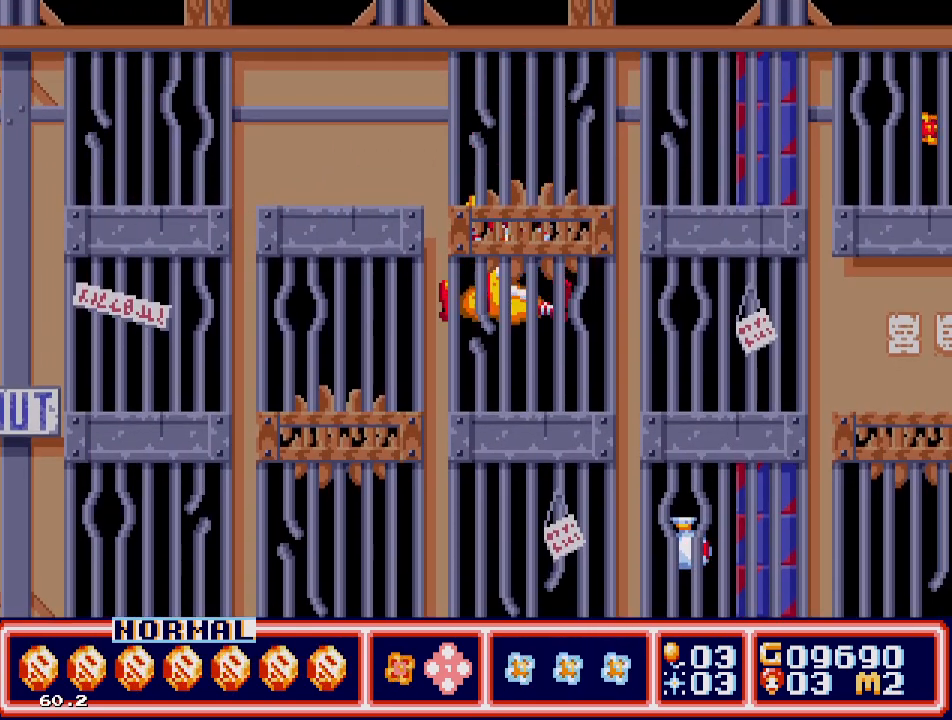
{"buttons": ["C", "DPAD_DOWN", "DPAD_RIGHT"], "events": [[433, "DPAD_DOWN", "down"], [450, "DPAD_LEFT", "up"], [483, "C", "down"], [483, "DPAD_RIGHT", "down"]]}
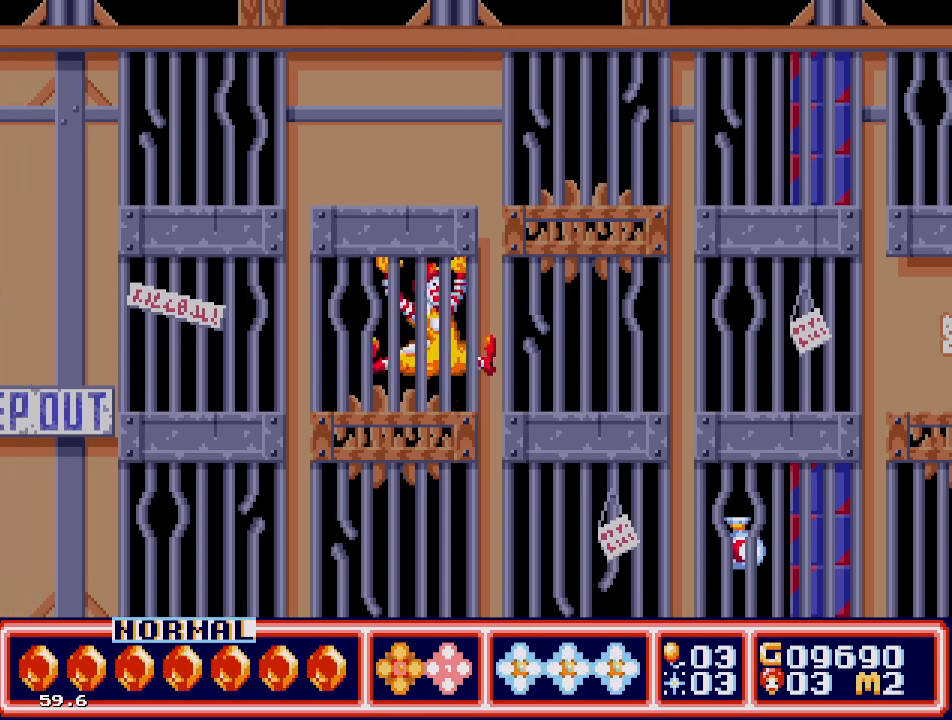
{"buttons": ["DPAD_DOWN"], "events": [[83, "C", "up"], [350, "DPAD_RIGHT", "up"]]}
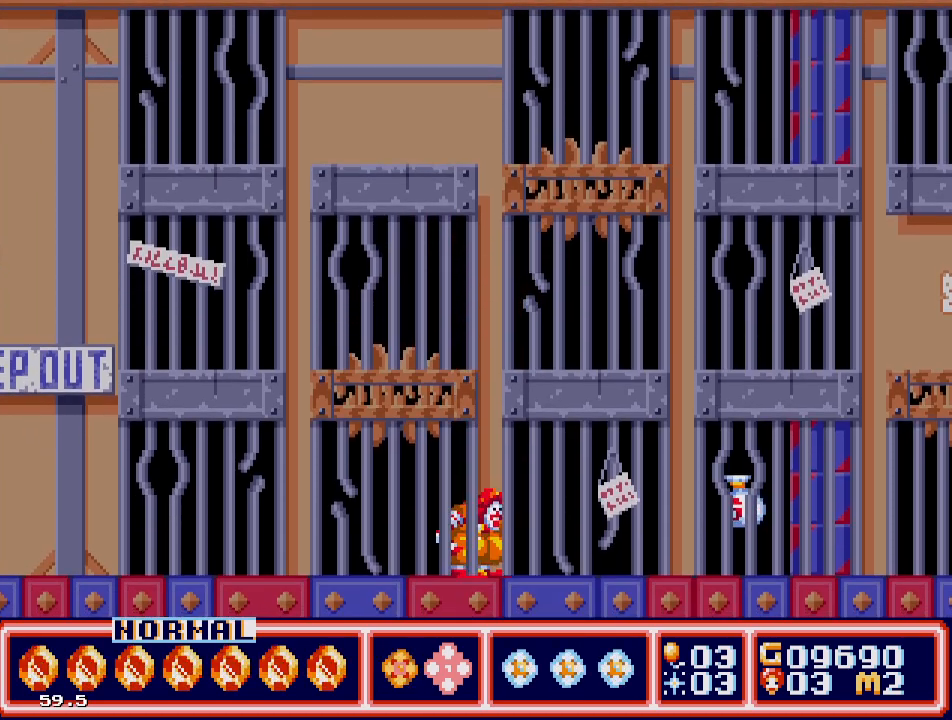
{"buttons": ["DPAD_RIGHT"], "events": [[33, "DPAD_RIGHT", "down"], [83, "DPAD_DOWN", "up"]]}
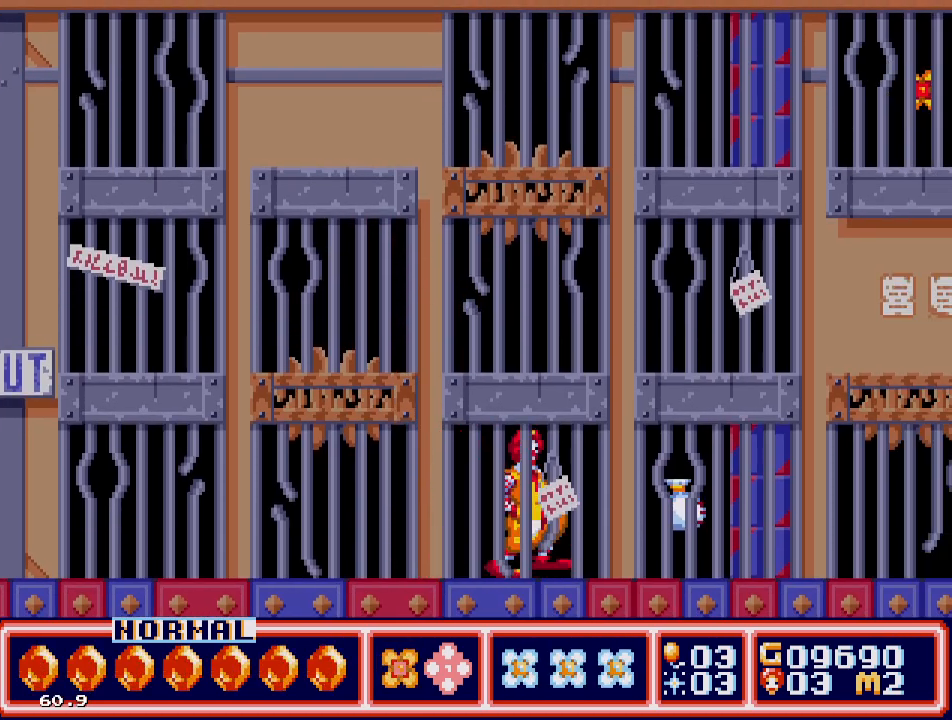
{"buttons": ["DPAD_LEFT"], "events": [[450, "DPAD_RIGHT", "up"], [467, "DPAD_LEFT", "down"]]}
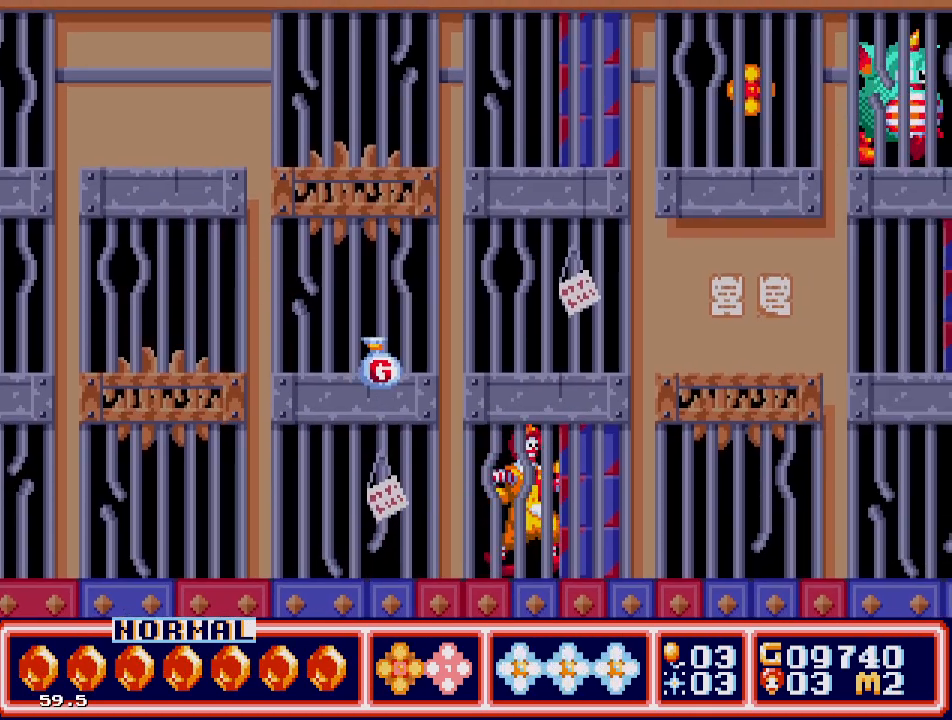
{"buttons": ["DPAD_LEFT"], "events": []}
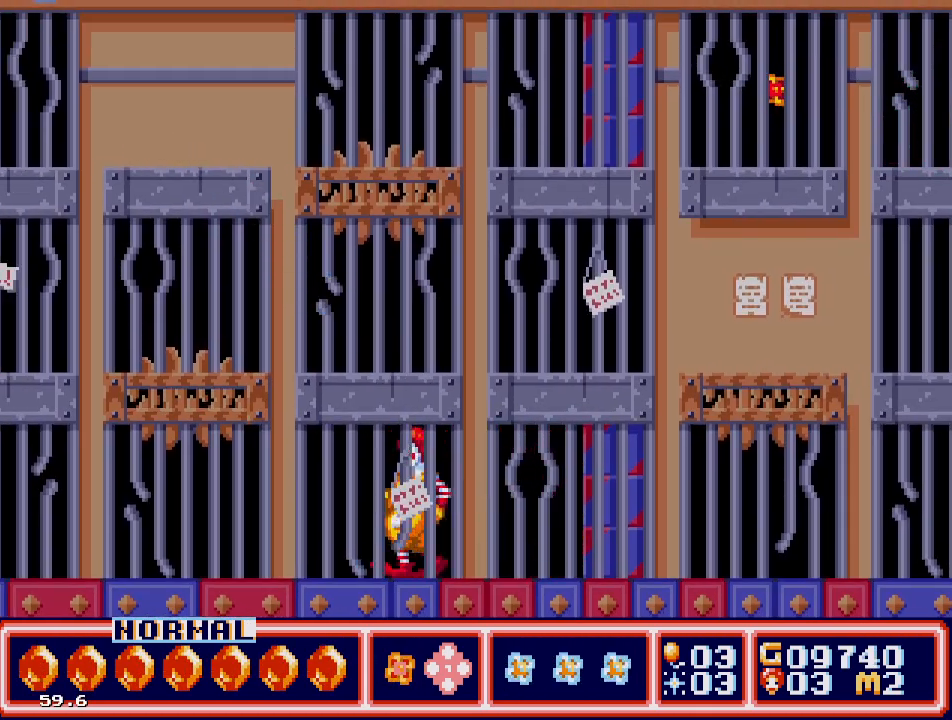
{"buttons": ["DPAD_LEFT"], "events": []}
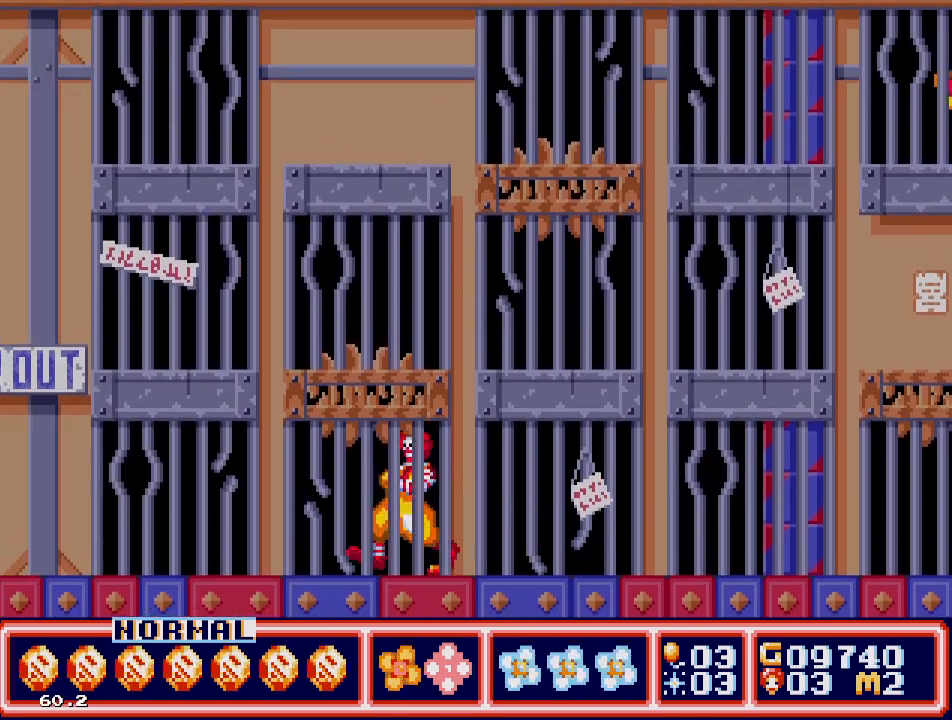
{"buttons": ["DPAD_RIGHT"], "events": [[33, "C", "down"], [50, "DPAD_UP", "down"], [83, "DPAD_LEFT", "up"], [100, "DPAD_RIGHT", "down"], [100, "DPAD_UP", "up"], [467, "C", "up"]]}
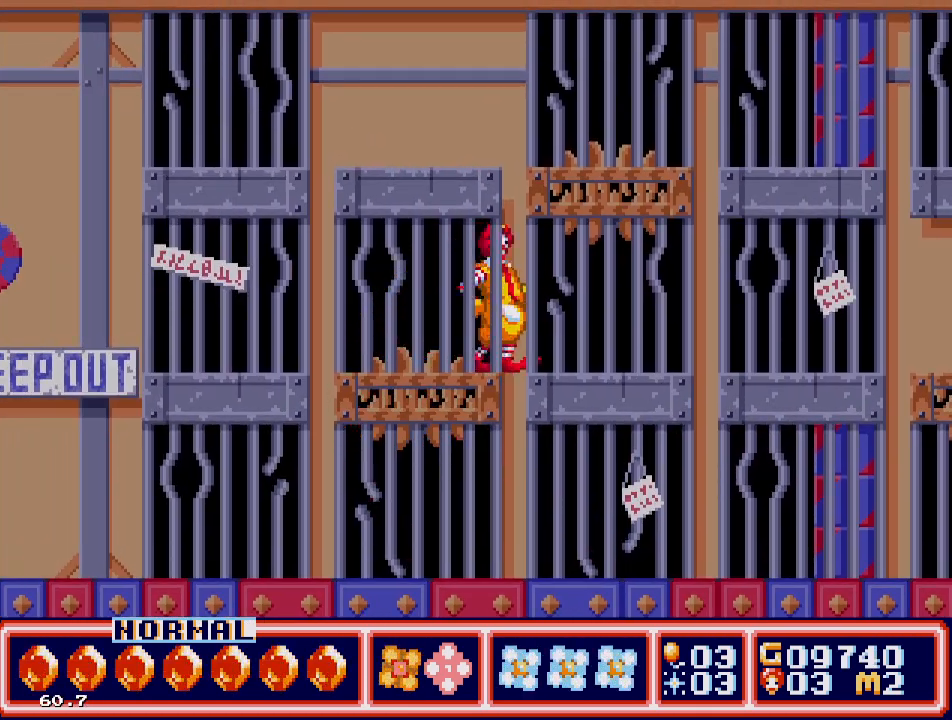
{"buttons": ["DPAD_RIGHT"], "events": []}
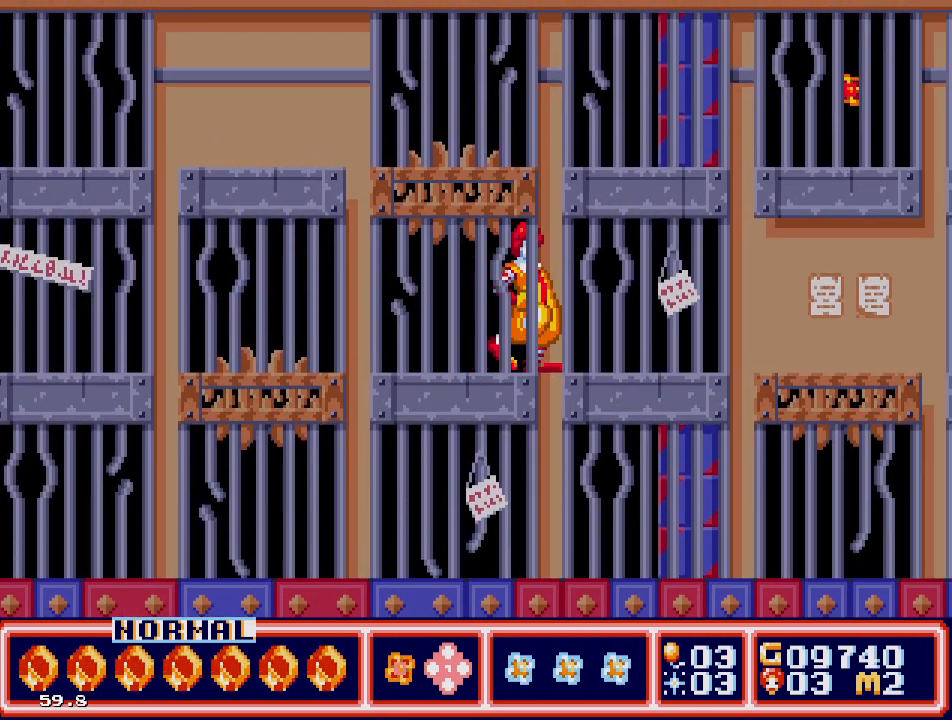
{"buttons": ["DPAD_RIGHT"], "events": []}
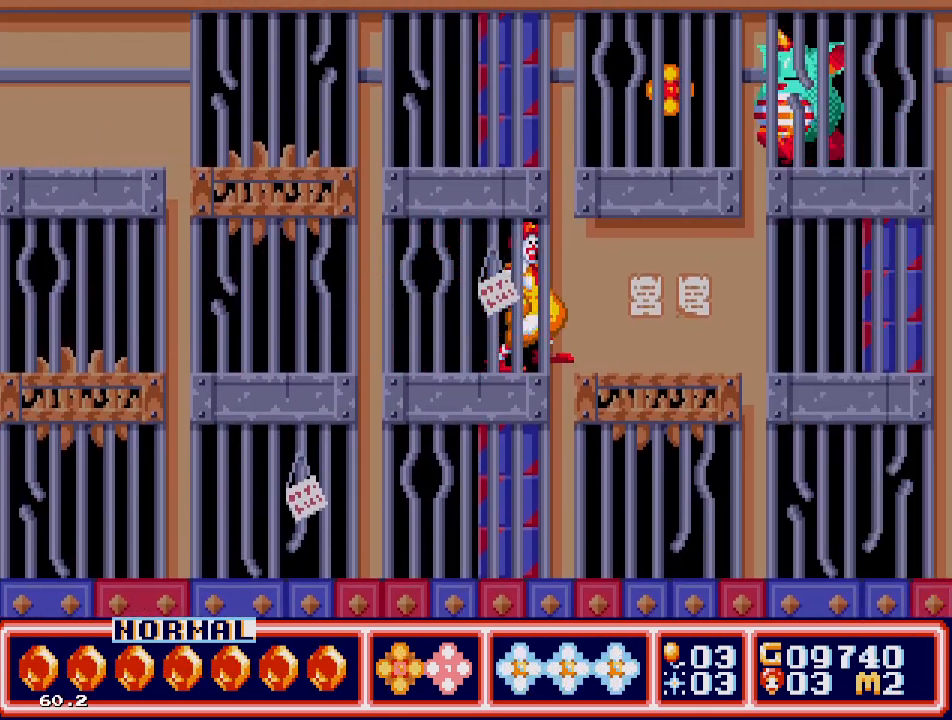
{"buttons": ["DPAD_RIGHT"], "events": []}
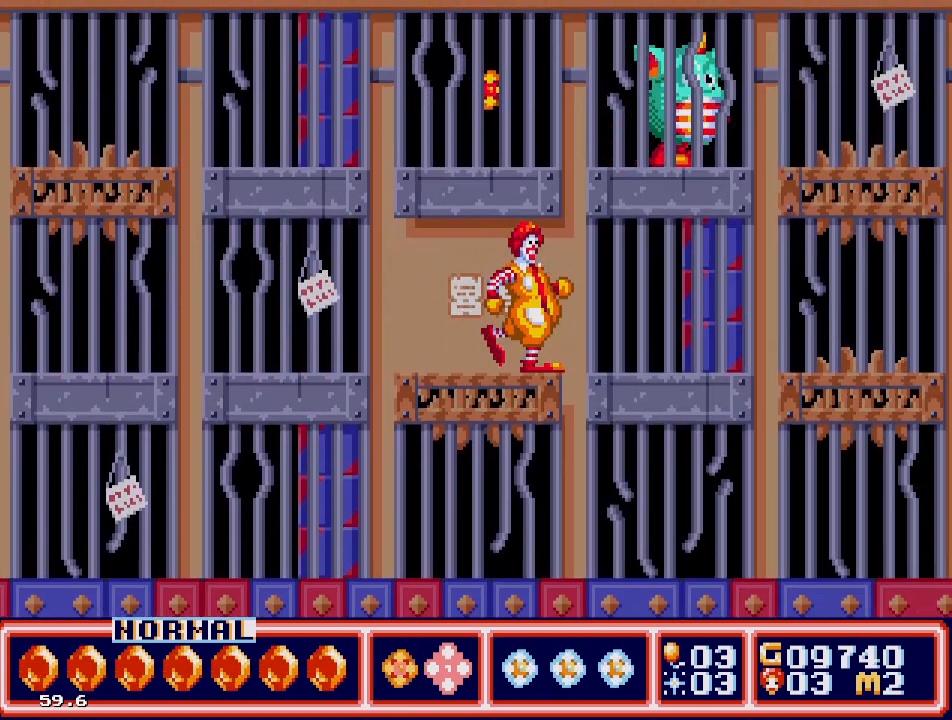
{"buttons": ["DPAD_RIGHT"], "events": []}
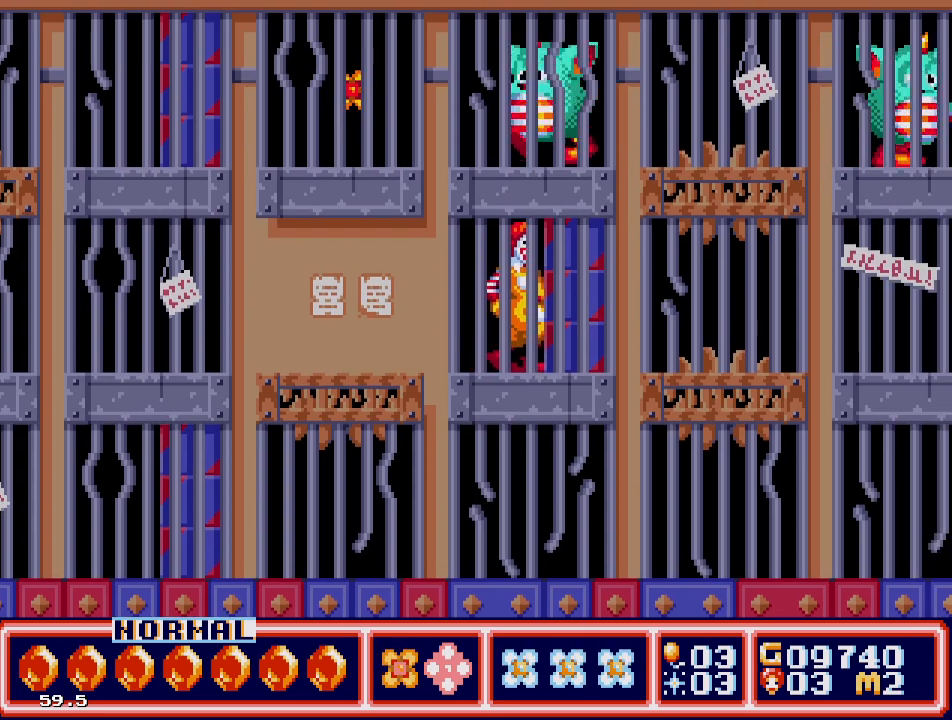
{"buttons": ["DPAD_RIGHT"], "events": [[267, "C", "down"], [317, "C", "up"]]}